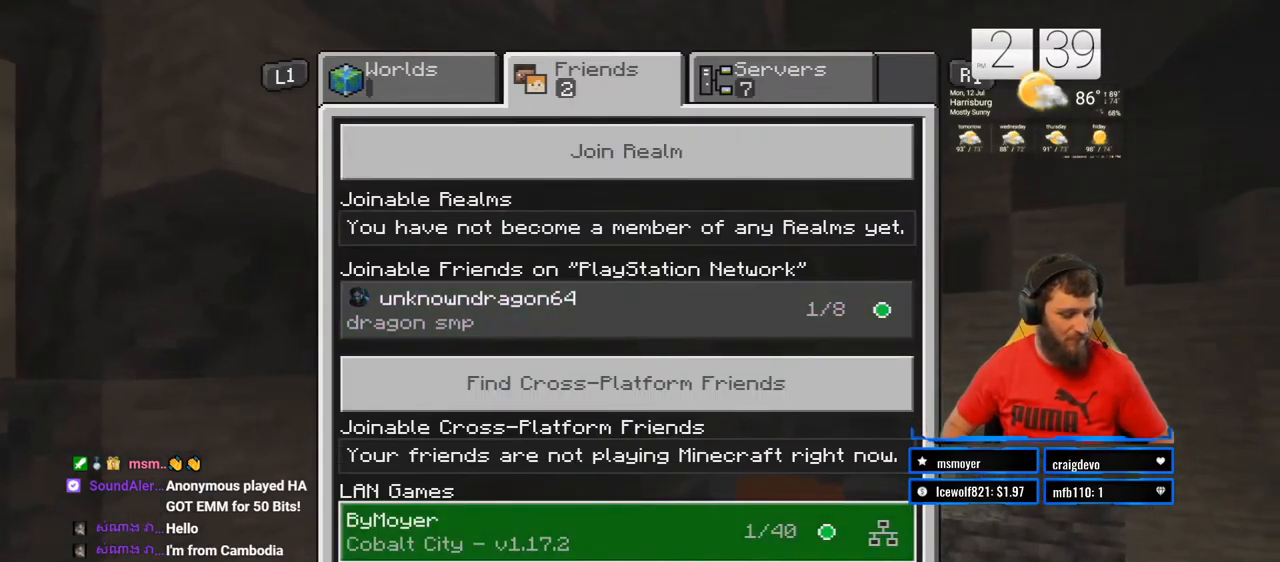
Gameplay with a controller (PlayStation layout); each line is a JSON object with the inputs held at the frame after it. "events" lists button and stick changes between this image and that frame as [ms after this image, input, new state], when the widget could be followed in between. Not read: L1 R1.
{"buttons": [], "left_stick": "center", "right_stick": "center", "events": [[117, "CROSS", "down"], [283, "CROSS", "up"]]}
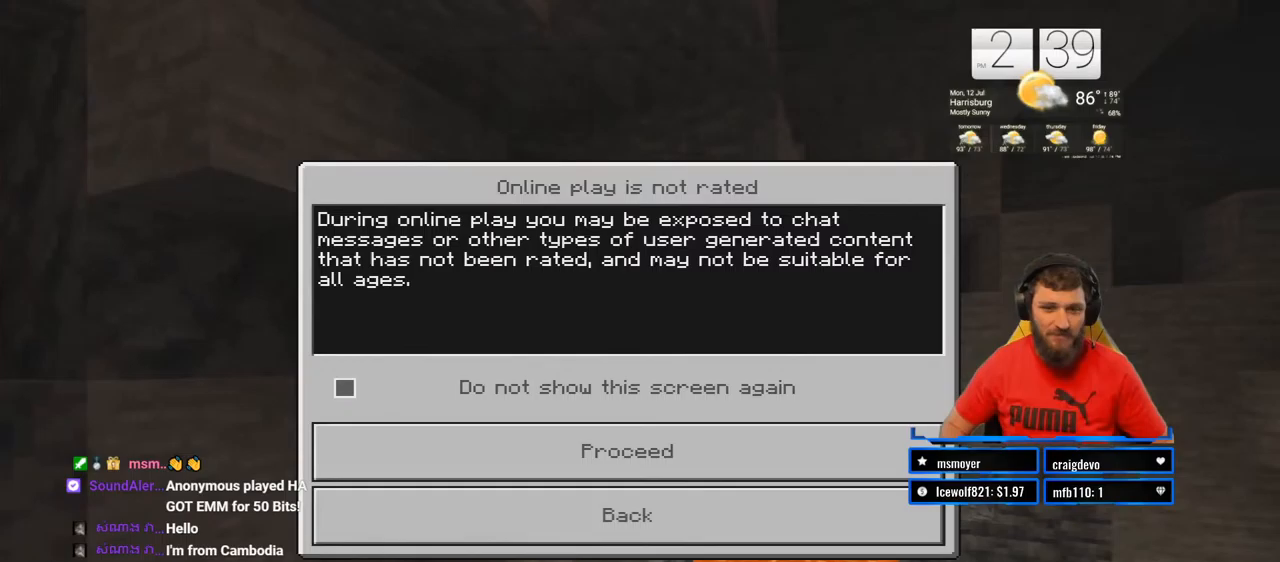
{"buttons": [], "left_stick": "center", "right_stick": "center", "events": [[283, "right_stick", "left"], [367, "right_stick", "center"]]}
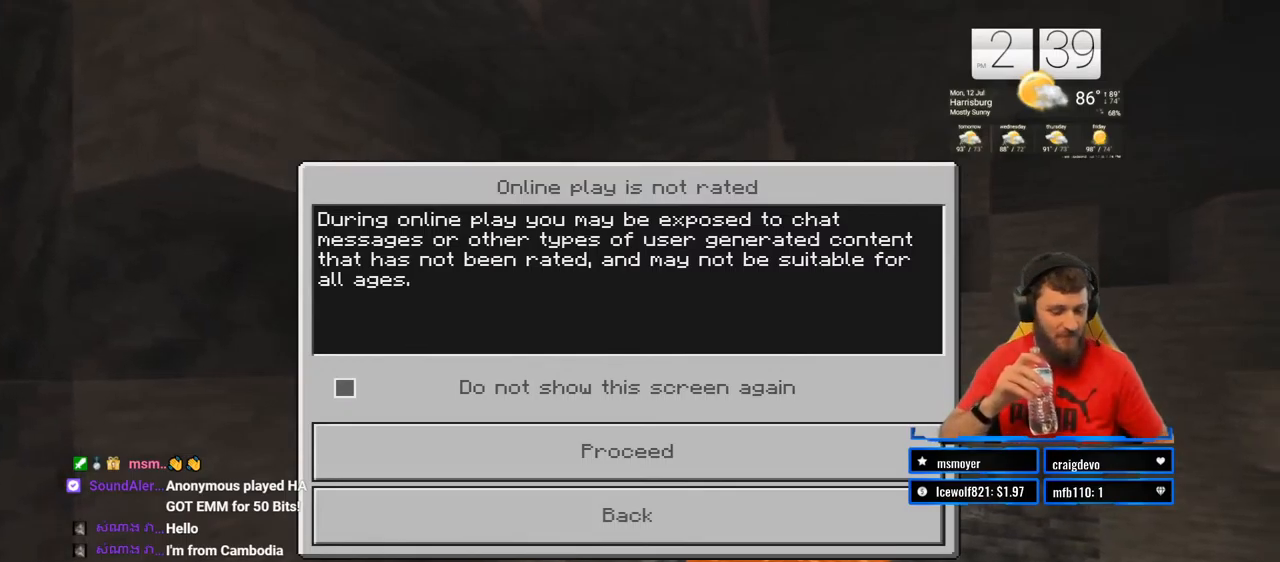
{"buttons": [], "left_stick": "center", "right_stick": "center", "events": []}
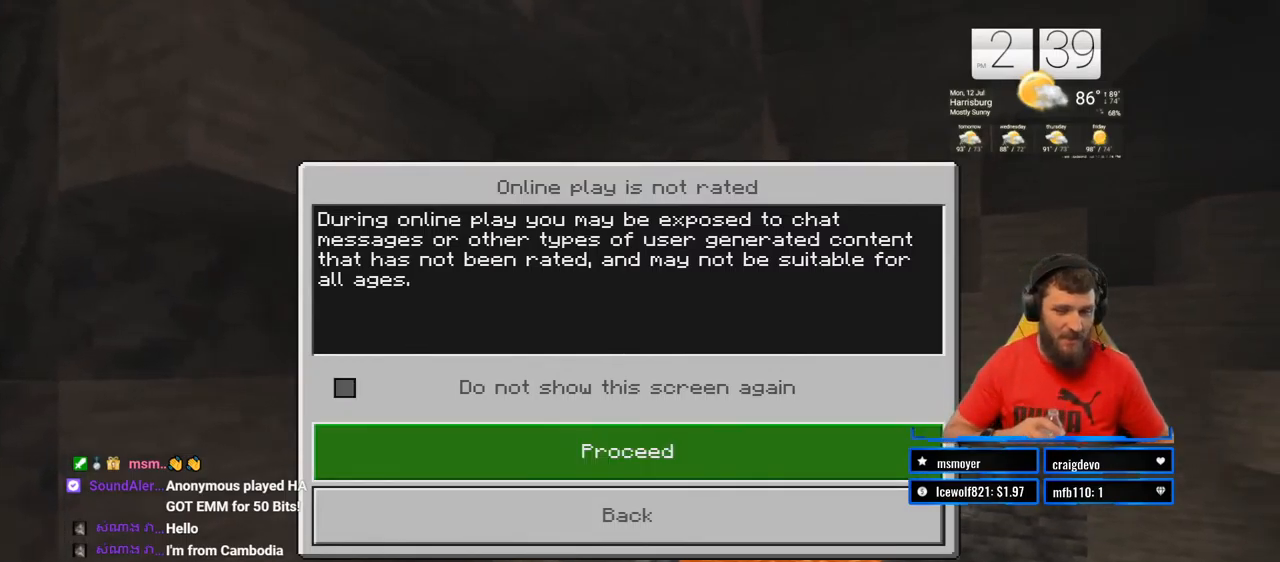
{"buttons": [], "left_stick": "center", "right_stick": "center", "events": []}
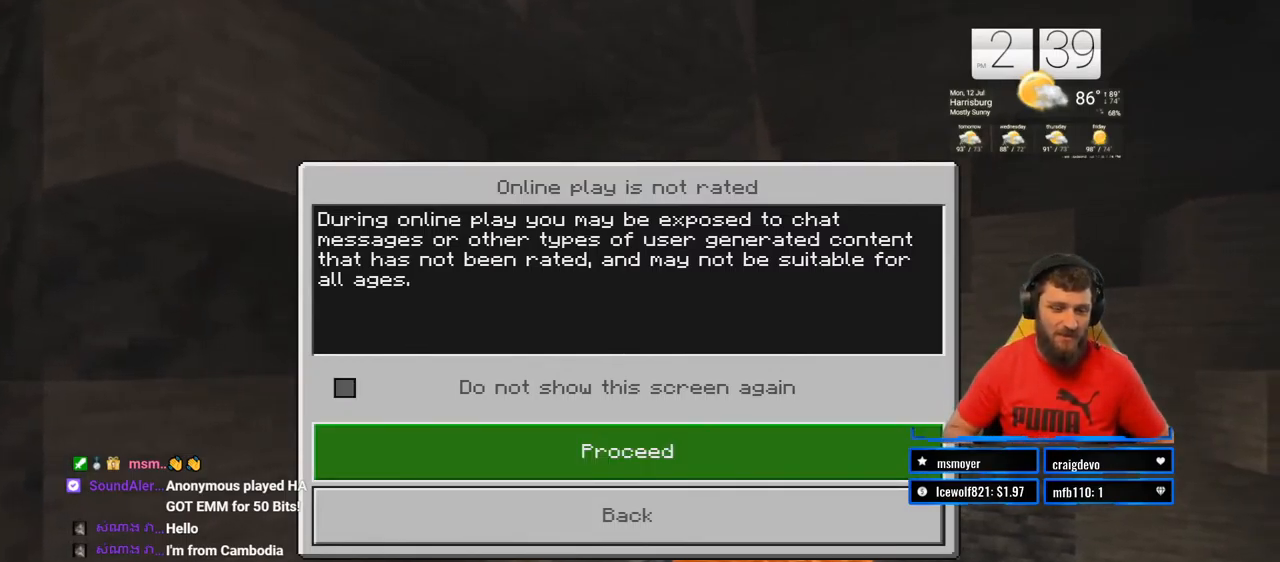
{"buttons": [], "left_stick": "center", "right_stick": "center", "events": []}
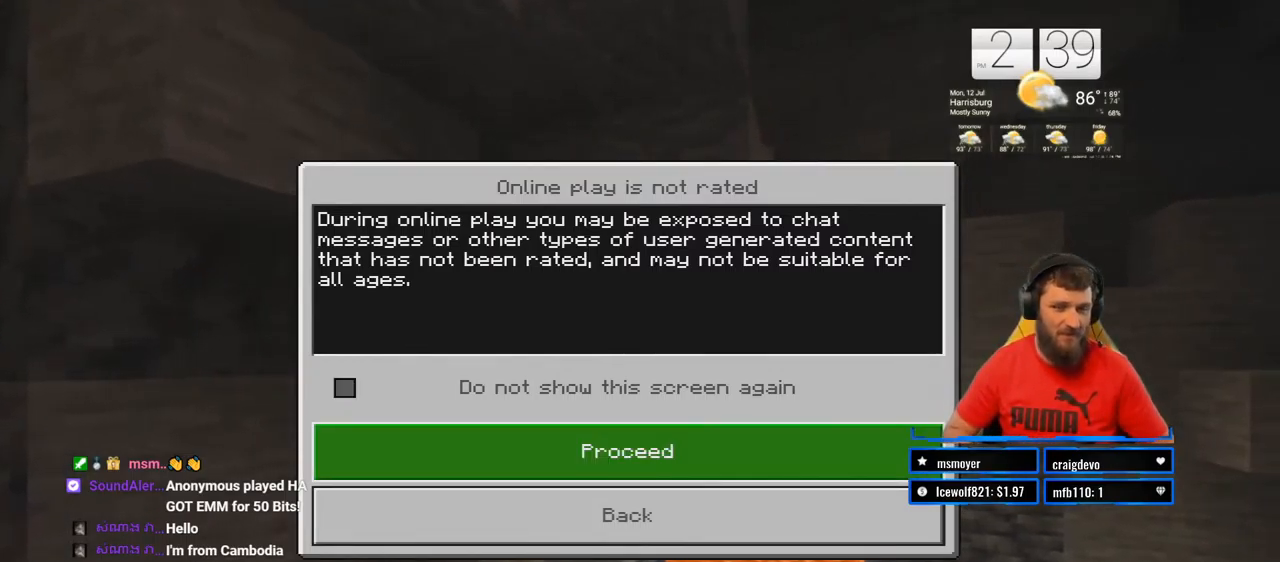
{"buttons": [], "left_stick": "center", "right_stick": "center", "events": [[17, "CROSS", "down"], [167, "CROSS", "up"]]}